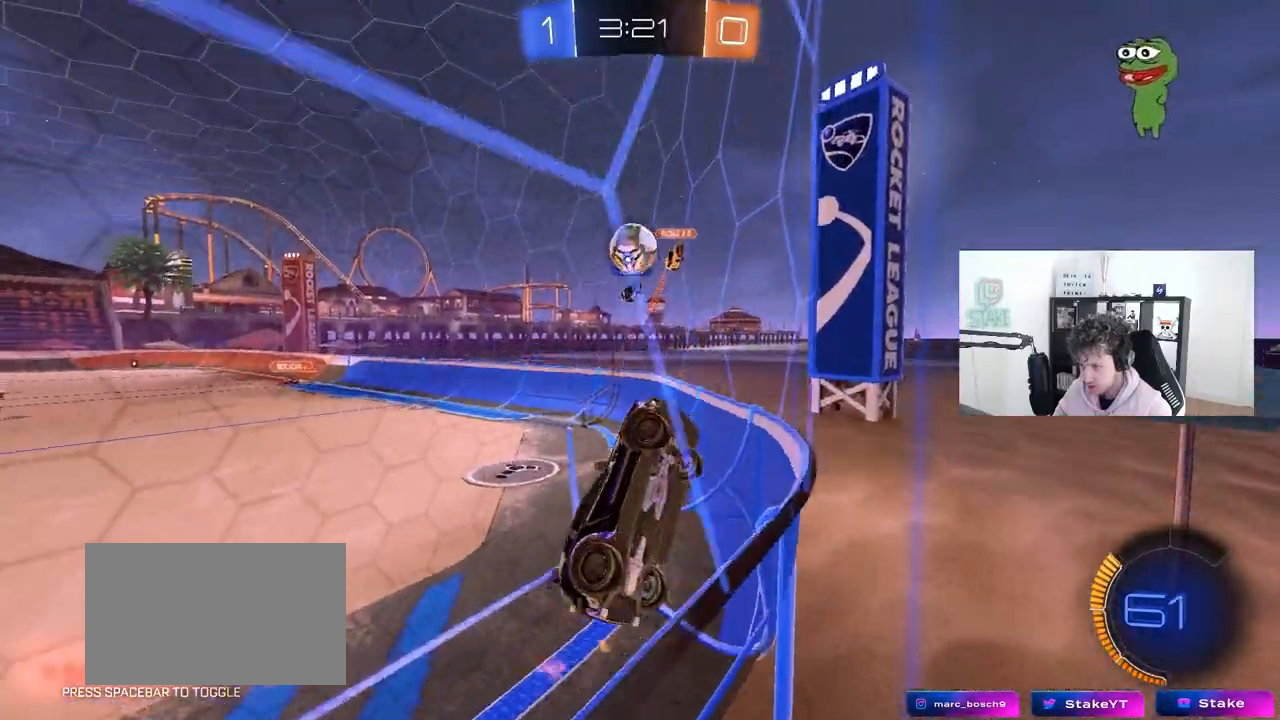
Gameplay with keyboard and mouse; each line is a JSON object with the keys and mouse buttons held at the frame after it. "events" lists presses ("down") and releases ("up") of "1", "2", "3", "4", "5", "a", "alt", "c", "caps_lock", "ctrl", "d", "e", "f", "g", "q", "r", "s", "shift", "space", "t", "tab", "v", "w", "x", "z", "mouse_left", "mouse_wheel" and "mouse_right" between this image and that frame as [ms after this image, input, new state], when the widget could be followed in between. "mouse_left", "mouse_wheel", "mouse_right" = the "left", "wheel", "right" buttons of the "mouse" list. No other keys are recorded. "wheel" means that the mouse wheel is clicked or scrolled. "mouse_move" is the direction in which the mouse moves at that frame (one of eight, or "still"), when it could be read.
{"keys": ["d", "w"], "mouse": [], "mouse_move": "still", "events": [[133, "shift", "up"]]}
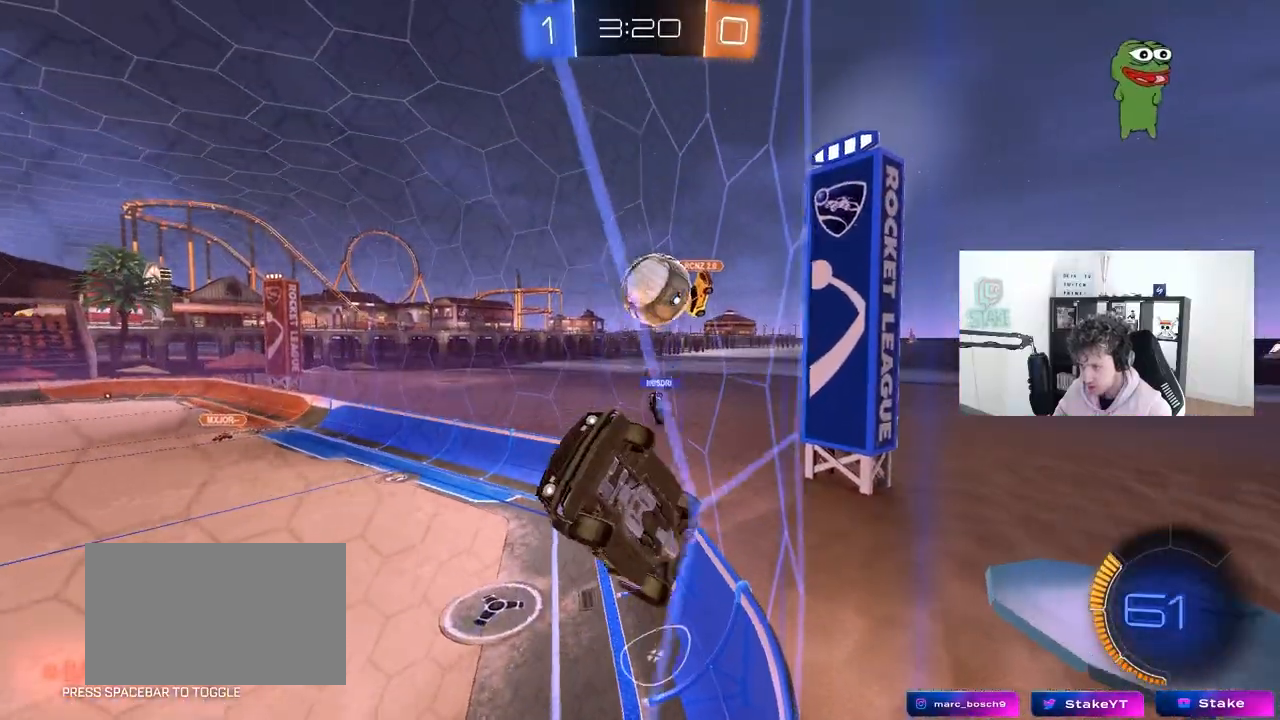
{"keys": ["d", "s"], "mouse": [], "mouse_move": "still", "events": [[200, "d", "up"], [300, "d", "down"], [433, "w", "up"], [483, "s", "down"]]}
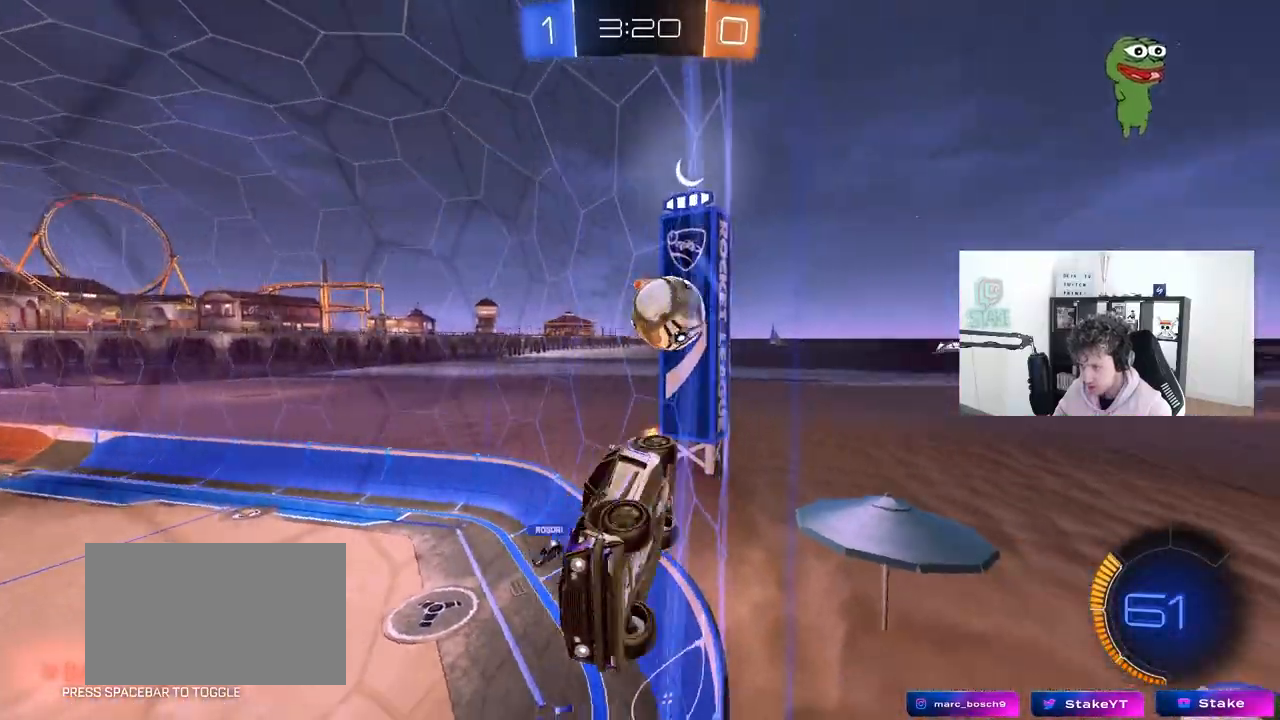
{"keys": ["a", "w"], "mouse": [], "mouse_move": "still", "events": [[33, "d", "up"], [167, "s", "up"], [267, "d", "down"], [317, "w", "down"], [450, "d", "up"], [500, "a", "down"]]}
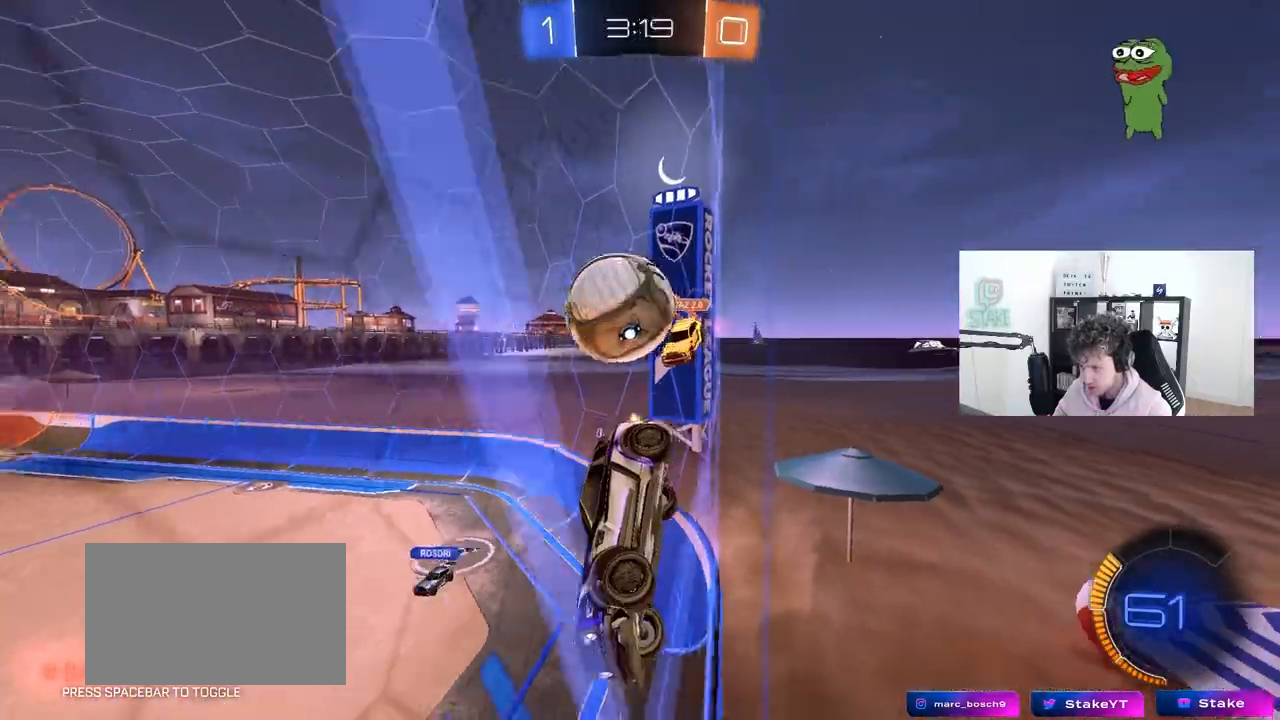
{"keys": ["d", "s"], "mouse": ["left"], "mouse_move": "still", "events": [[183, "a", "up"], [233, "mouse_right", "down"], [283, "d", "down"], [283, "mouse_left", "down"], [283, "w", "up"], [383, "s", "down"], [467, "mouse_right", "up"]]}
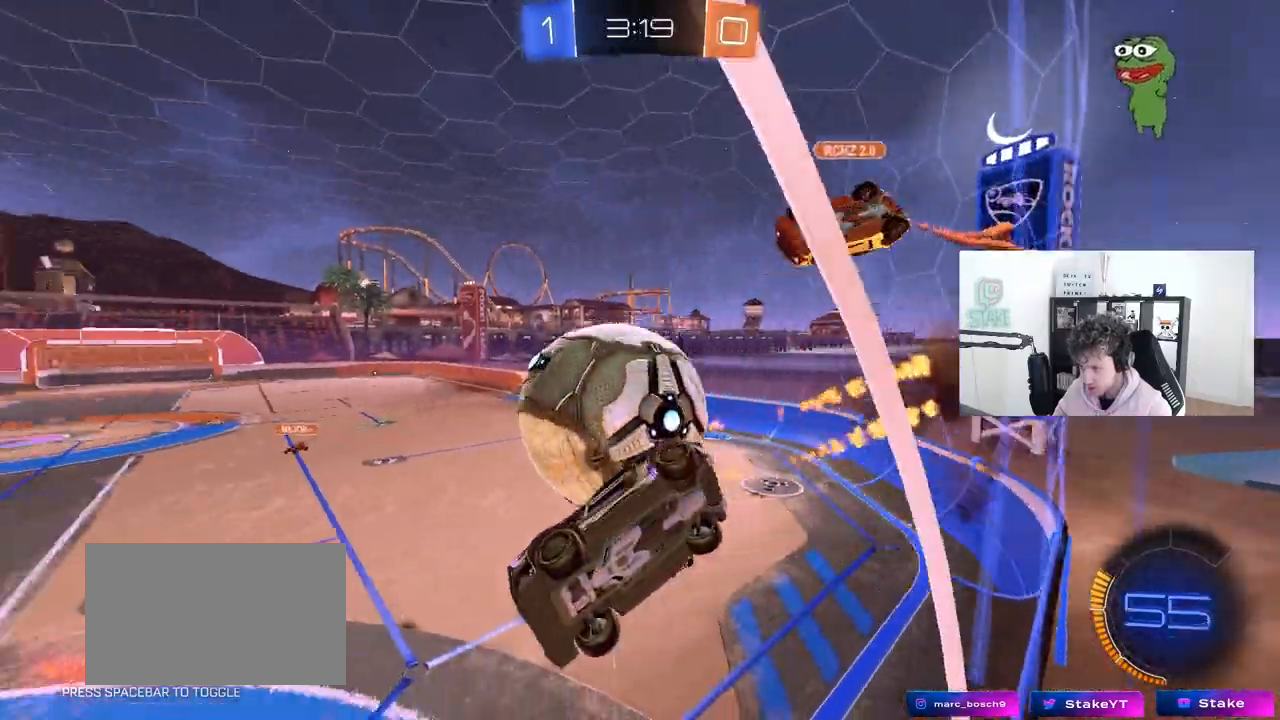
{"keys": ["a"], "mouse": ["left"], "mouse_move": "still", "events": [[100, "a", "down"], [150, "d", "up"], [150, "s", "up"], [150, "shift", "down"], [350, "shift", "up"], [433, "s", "down"], [483, "s", "up"]]}
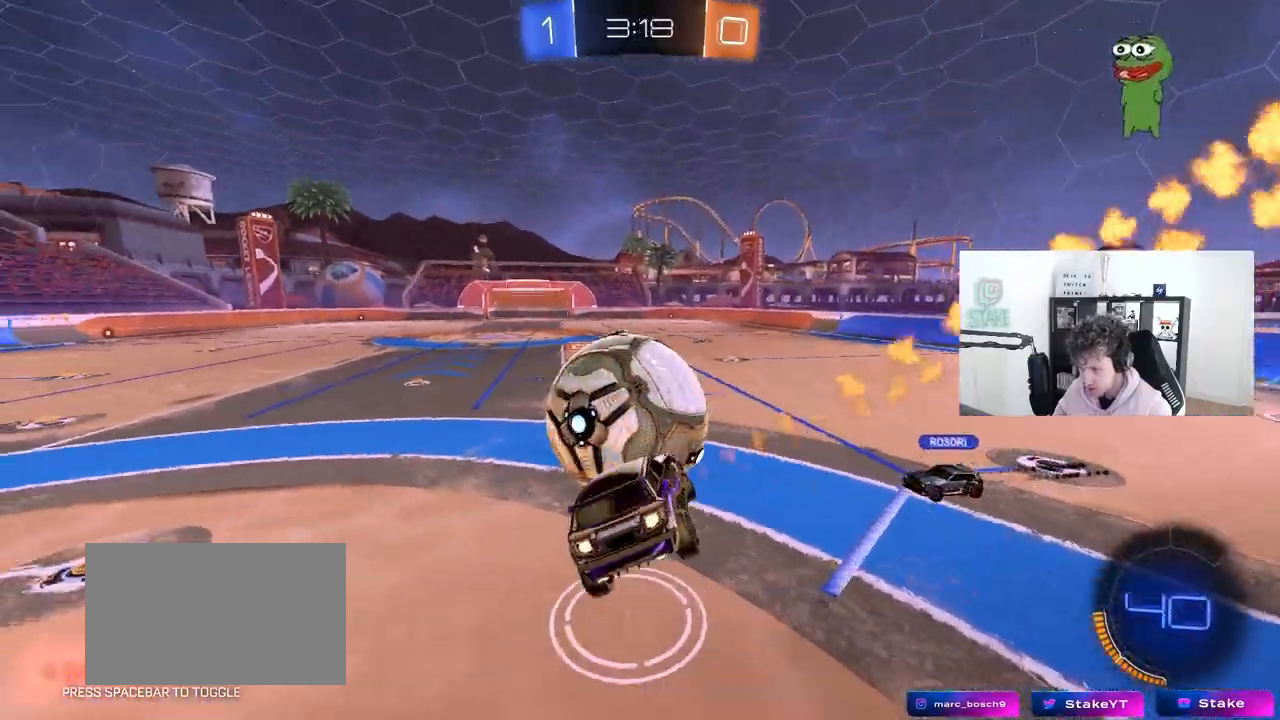
{"keys": ["a", "shift", "w"], "mouse": [], "mouse_move": "still", "events": [[83, "mouse_left", "up"], [400, "shift", "down"], [500, "w", "down"]]}
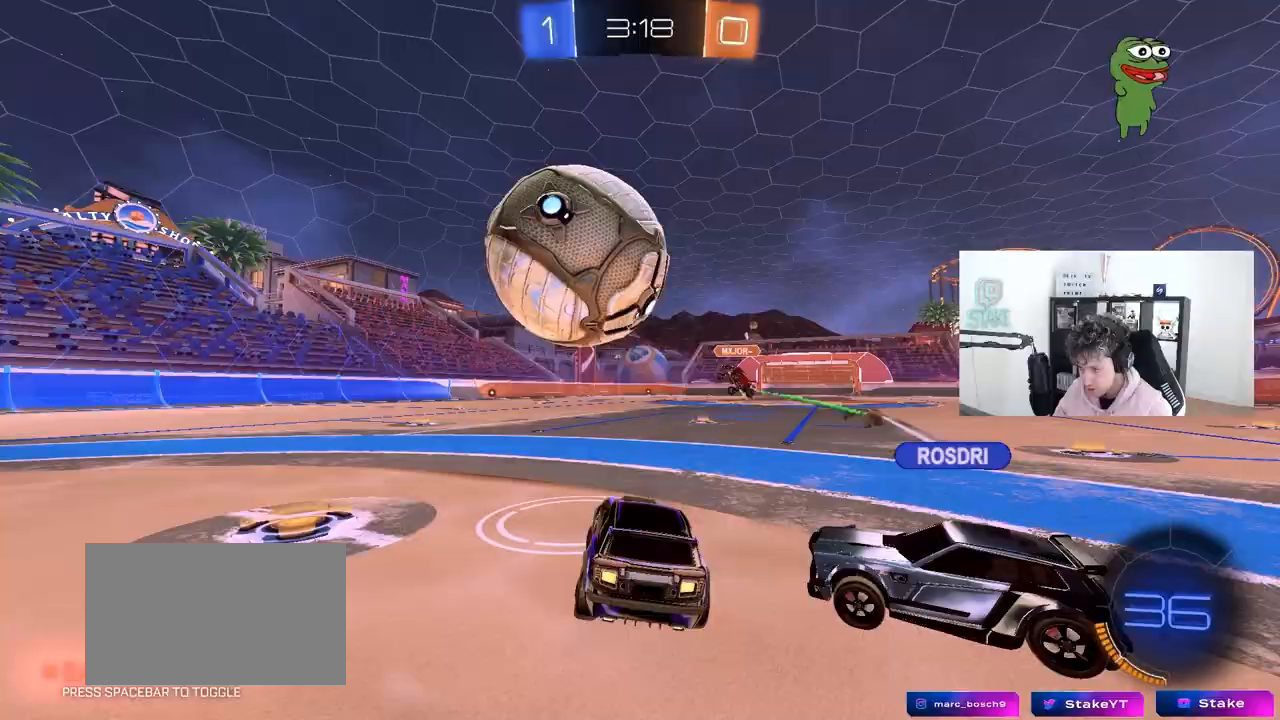
{"keys": [], "mouse": [], "mouse_move": "still", "events": [[50, "shift", "up"], [233, "w", "up"], [283, "a", "up"], [383, "s", "down"], [467, "s", "up"]]}
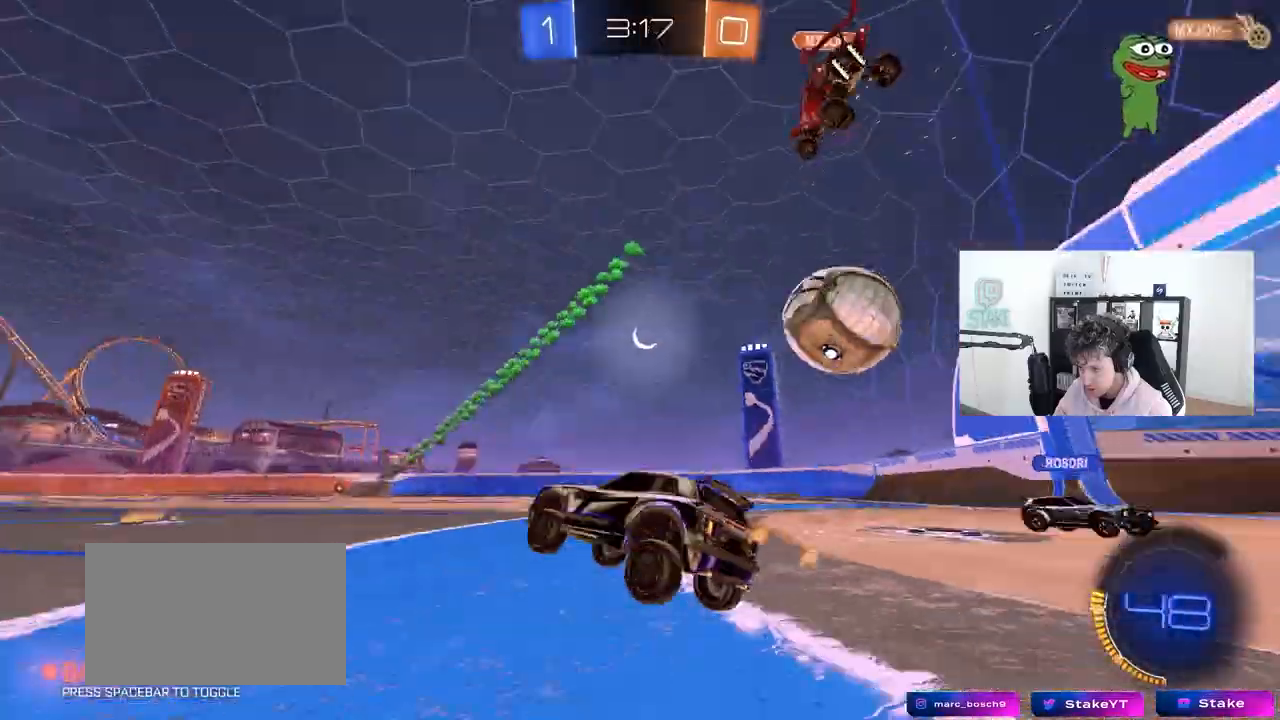
{"keys": ["w"], "mouse": [], "mouse_move": "still", "events": [[117, "d", "down"], [250, "d", "up"], [250, "w", "down"]]}
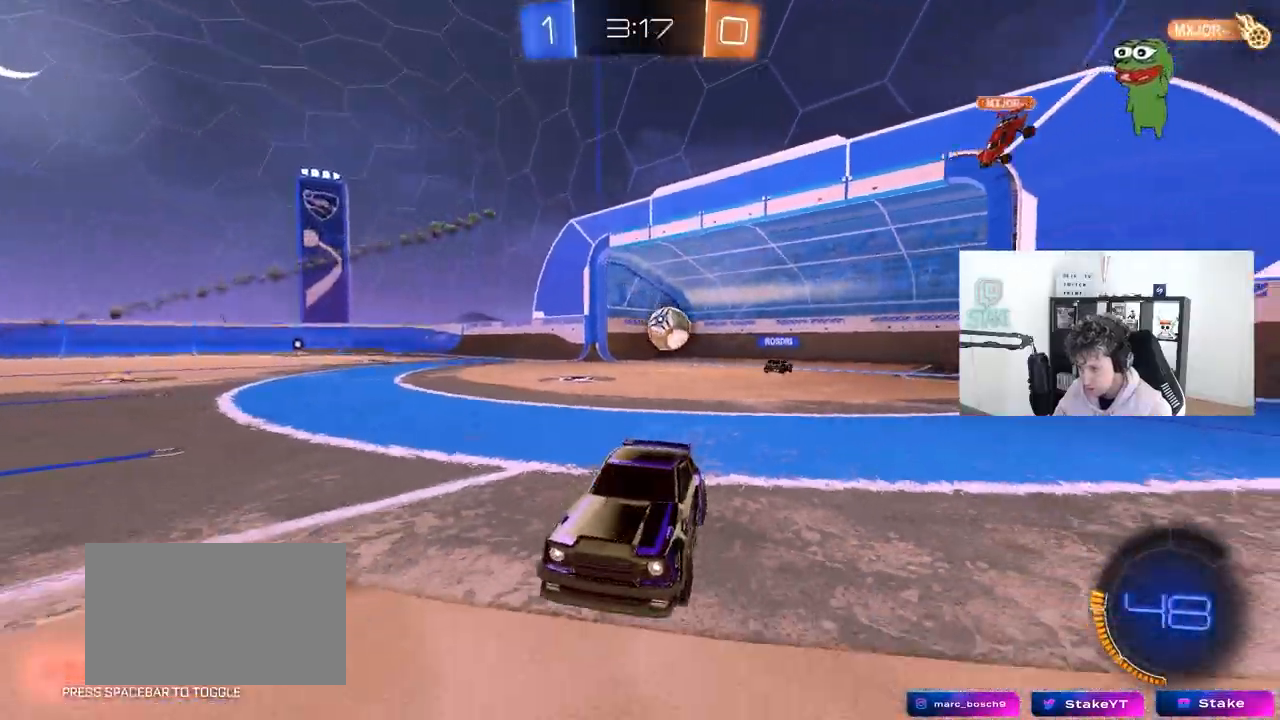
{"keys": ["d", "w"], "mouse": [], "mouse_move": "still", "events": [[33, "d", "down"], [33, "w", "up"], [317, "w", "down"], [400, "shift", "down"], [500, "shift", "up"]]}
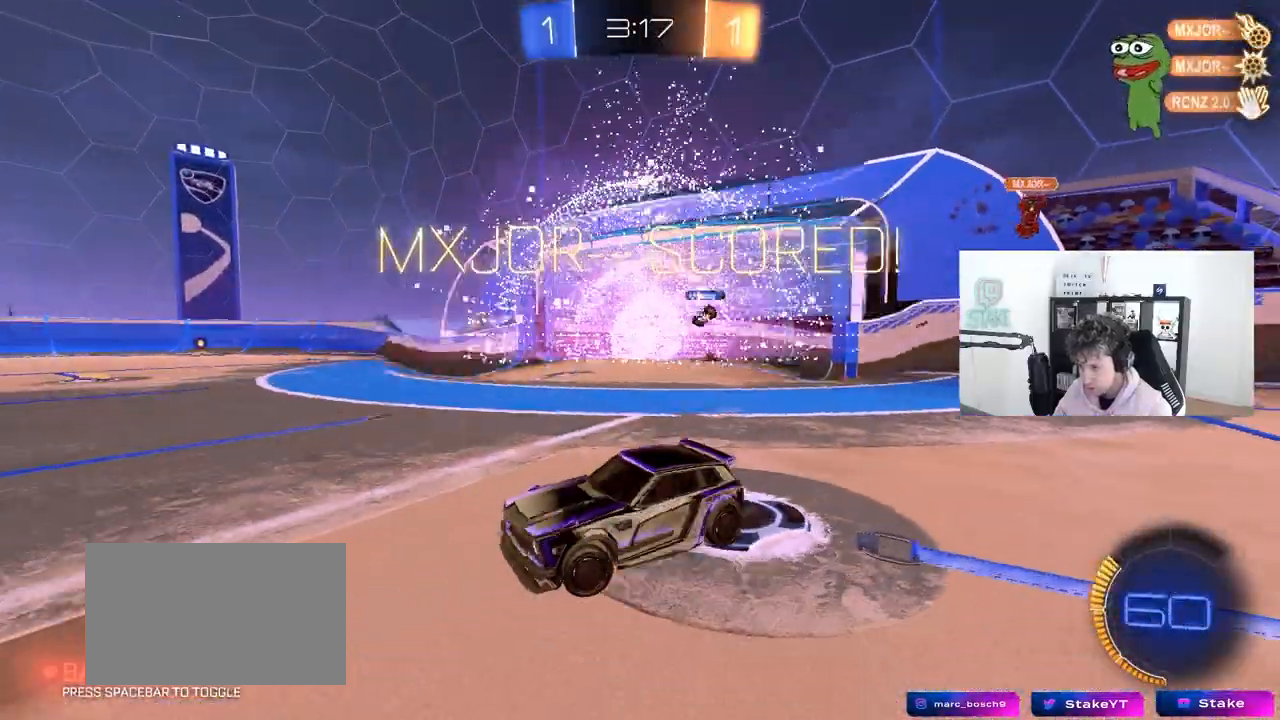
{"keys": ["tab"], "mouse": [], "mouse_move": "up-right", "events": [[100, "d", "up"], [100, "w", "up"], [233, "space", "down"], [283, "tab", "down"], [417, "space", "up"]]}
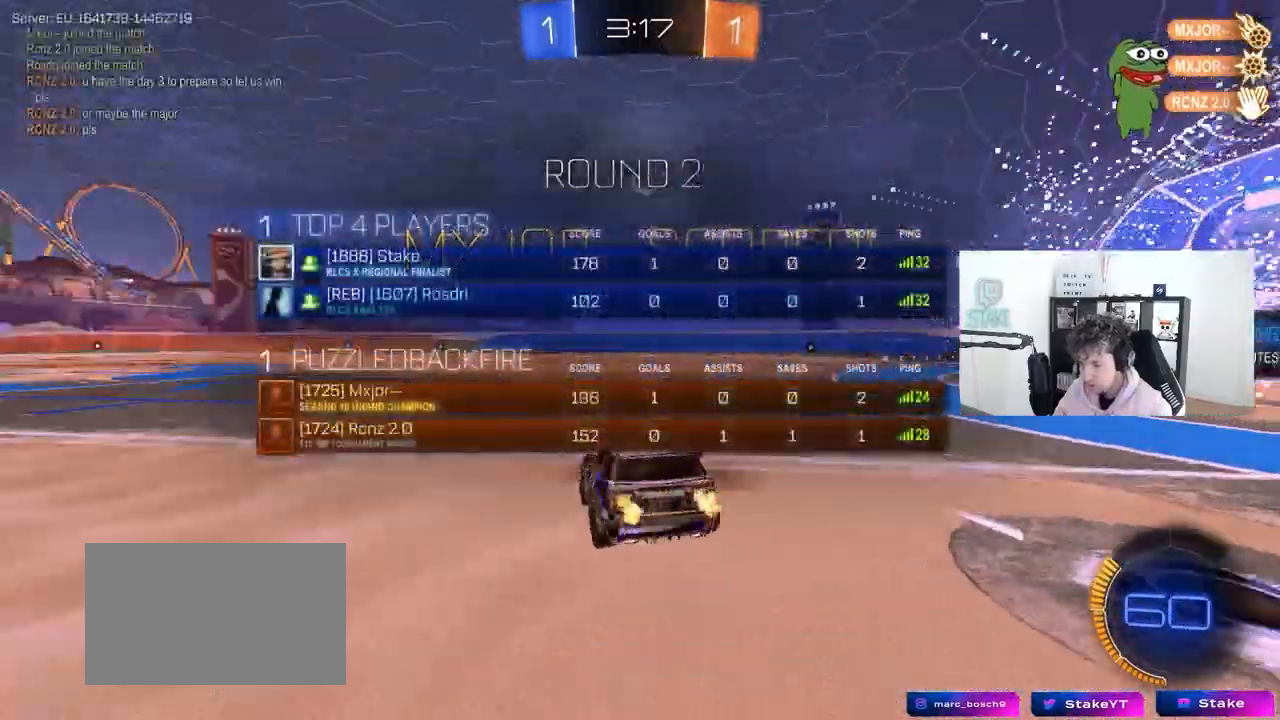
{"keys": [], "mouse": [], "mouse_move": "still", "events": [[67, "tab", "up"], [200, "s", "down"], [250, "a", "down"], [433, "a", "up"], [433, "s", "up"]]}
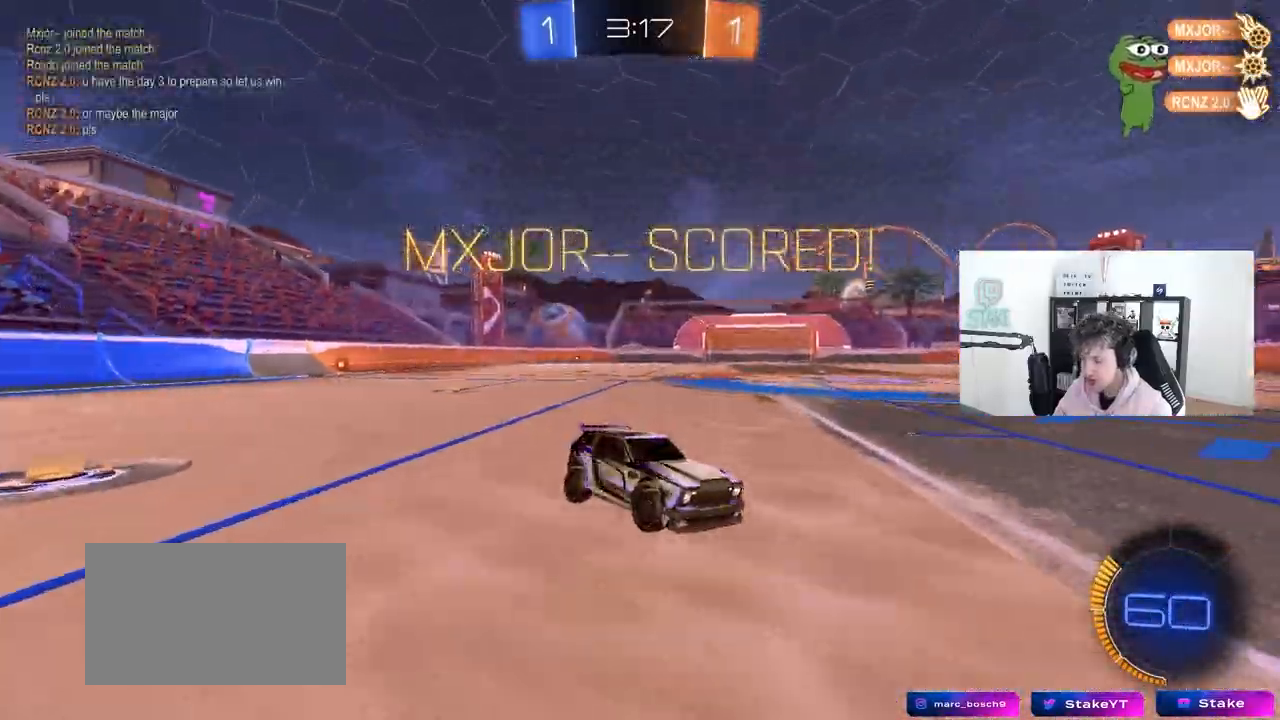
{"keys": ["a", "w"], "mouse": [], "mouse_move": "still", "events": [[133, "a", "down"], [317, "w", "down"]]}
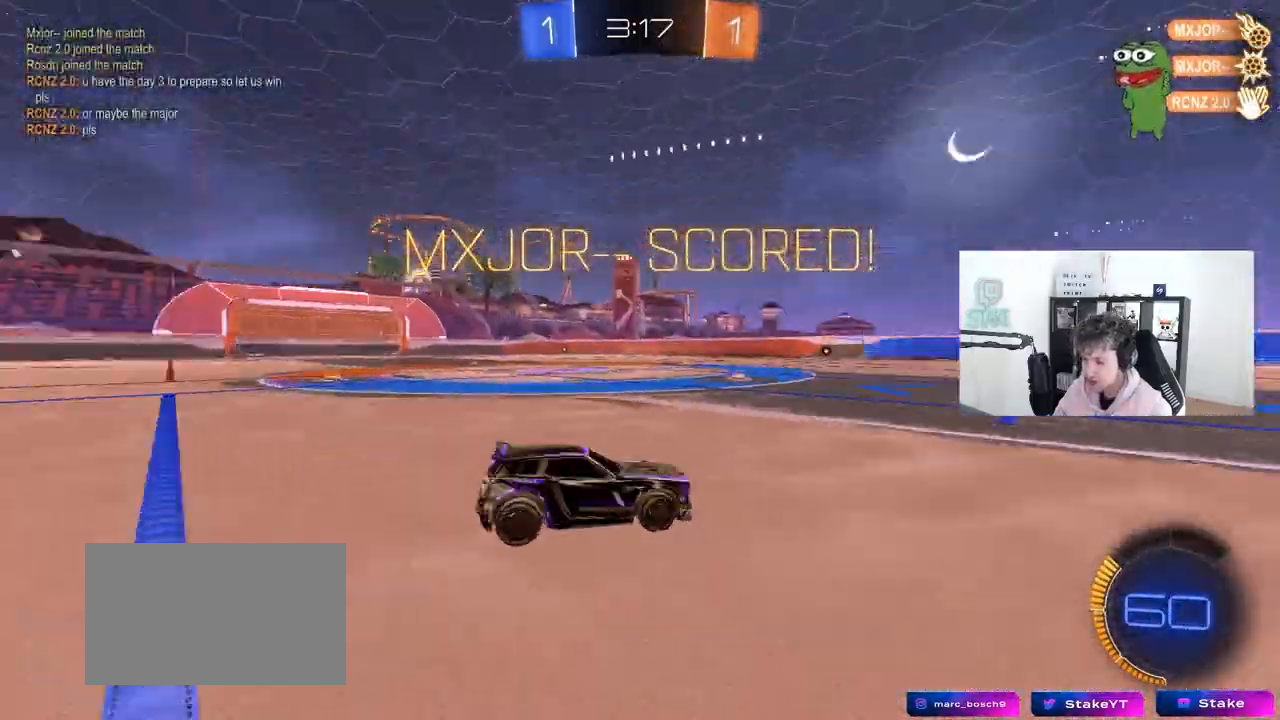
{"keys": ["w"], "mouse": ["left"], "mouse_move": "still", "events": [[50, "a", "up"], [283, "mouse_left", "down"], [417, "d", "down"], [467, "d", "up"]]}
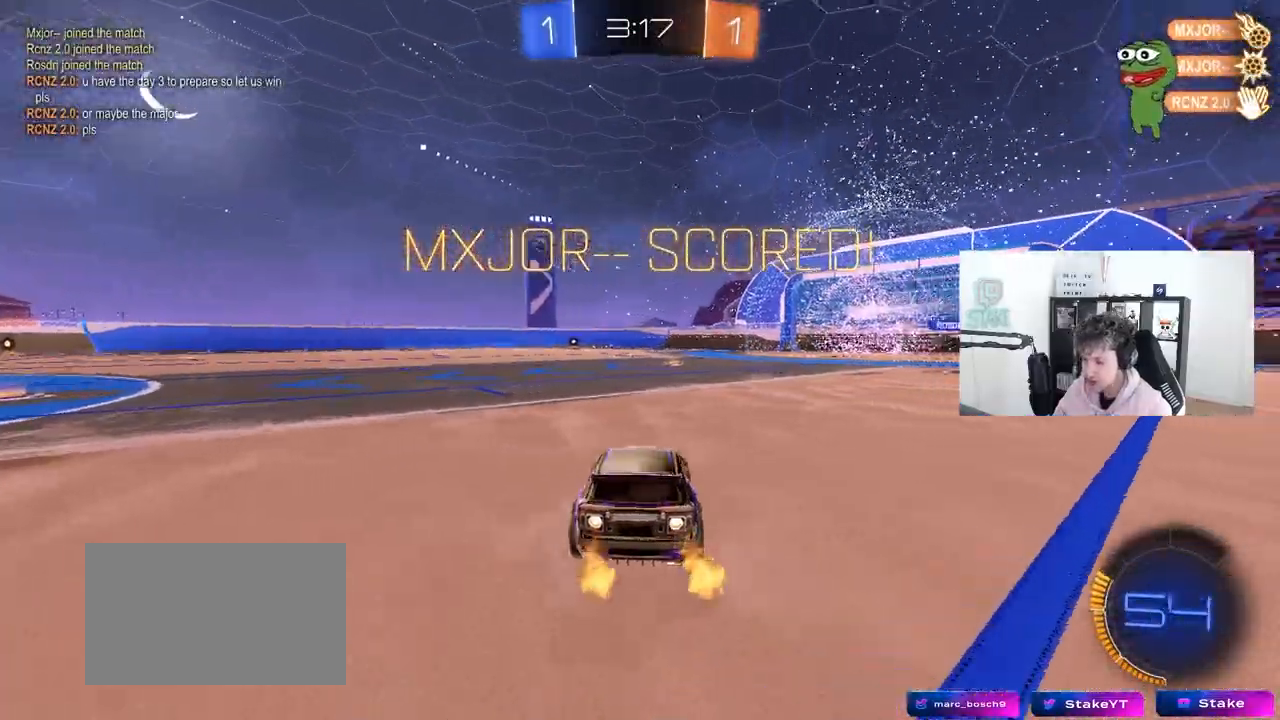
{"keys": ["d", "s", "shift"], "mouse": ["right"], "mouse_move": "still", "events": [[17, "a", "down"], [117, "mouse_right", "down"], [200, "a", "up"], [200, "mouse_right", "up"], [250, "d", "down"], [250, "shift", "down"], [300, "mouse_right", "down"], [350, "s", "down"], [350, "w", "up"], [483, "mouse_left", "up"]]}
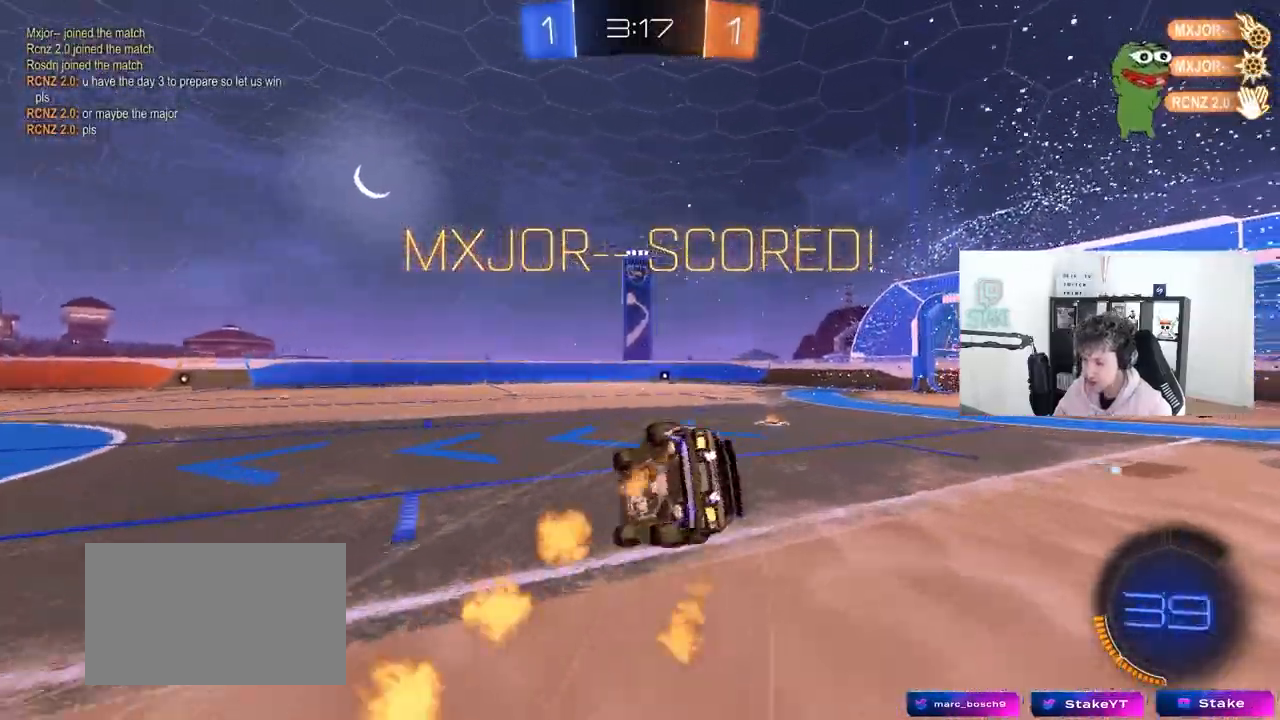
{"keys": ["d", "s", "shift"], "mouse": ["left"], "mouse_move": "still", "events": [[33, "mouse_right", "up"], [267, "s", "up"], [317, "mouse_left", "down"], [367, "s", "down"]]}
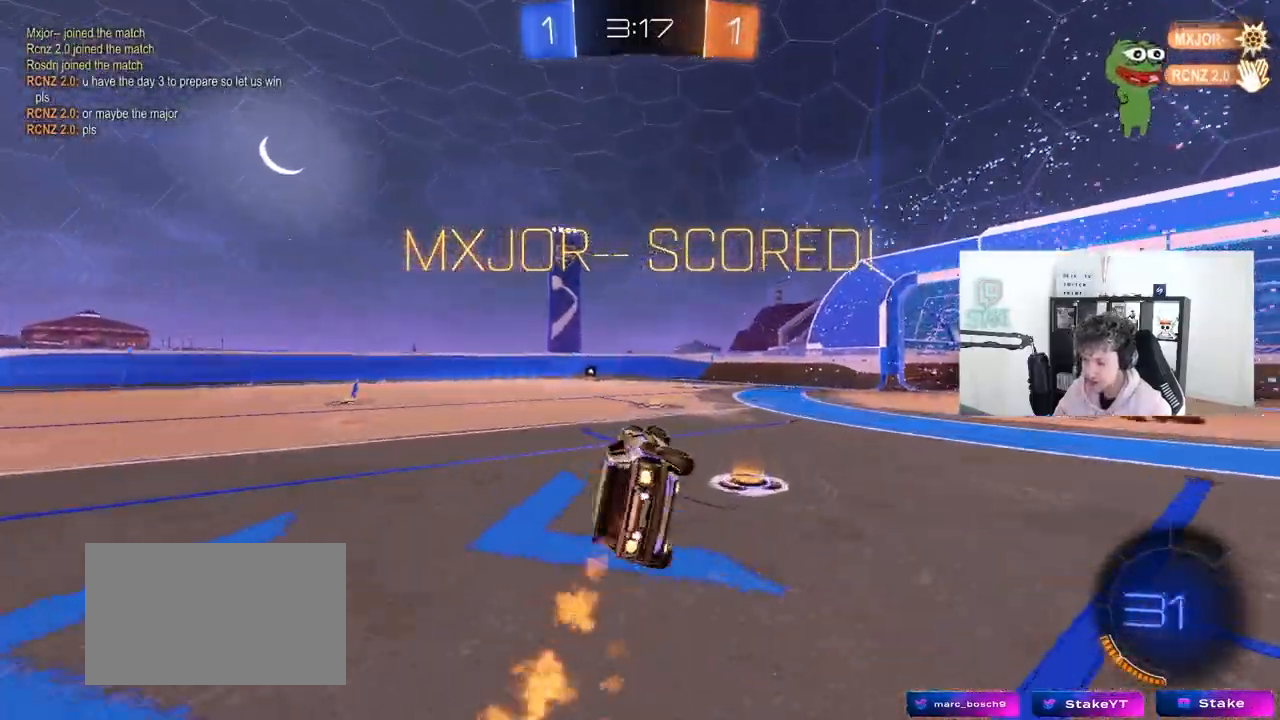
{"keys": ["w"], "mouse": ["right"], "mouse_move": "still", "events": [[100, "shift", "up"], [183, "d", "up"], [183, "s", "up"], [283, "mouse_left", "up"], [433, "w", "down"], [467, "mouse_right", "down"]]}
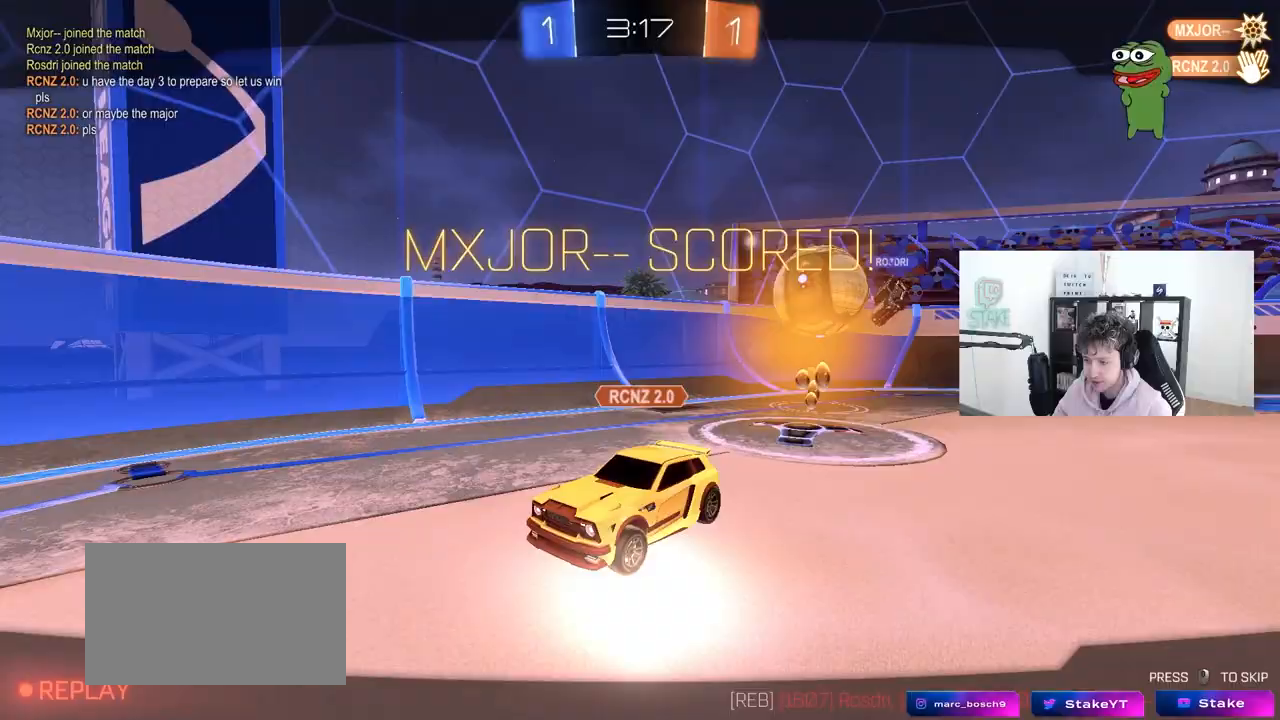
{"keys": [], "mouse": [], "mouse_move": "up-right", "events": [[17, "a", "down"], [17, "shift", "down"], [67, "mouse_right", "up"], [117, "mouse_right", "down"], [200, "s", "down"], [200, "w", "up"], [350, "shift", "up"], [383, "a", "up"], [383, "mouse_right", "up"], [383, "s", "up"]]}
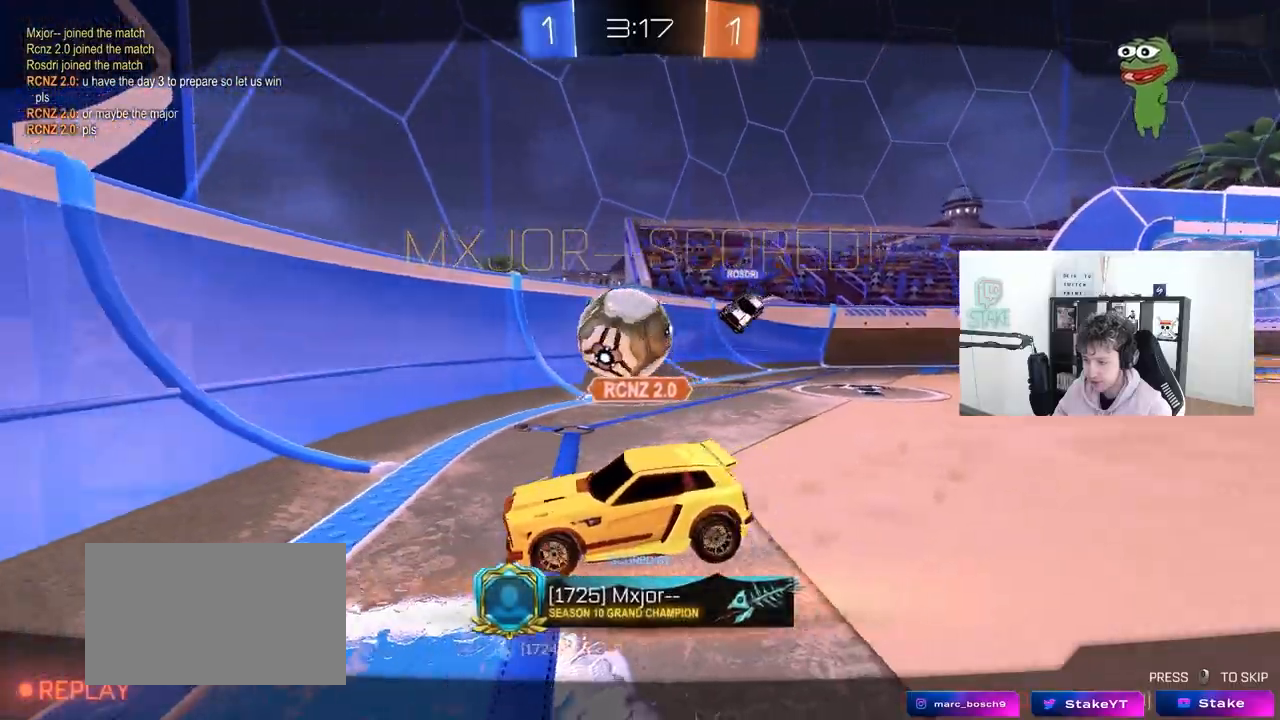
{"keys": [], "mouse": ["right"], "mouse_move": "still", "events": [[83, "mouse_right", "down"], [317, "mouse_right", "up"], [450, "mouse_right", "down"]]}
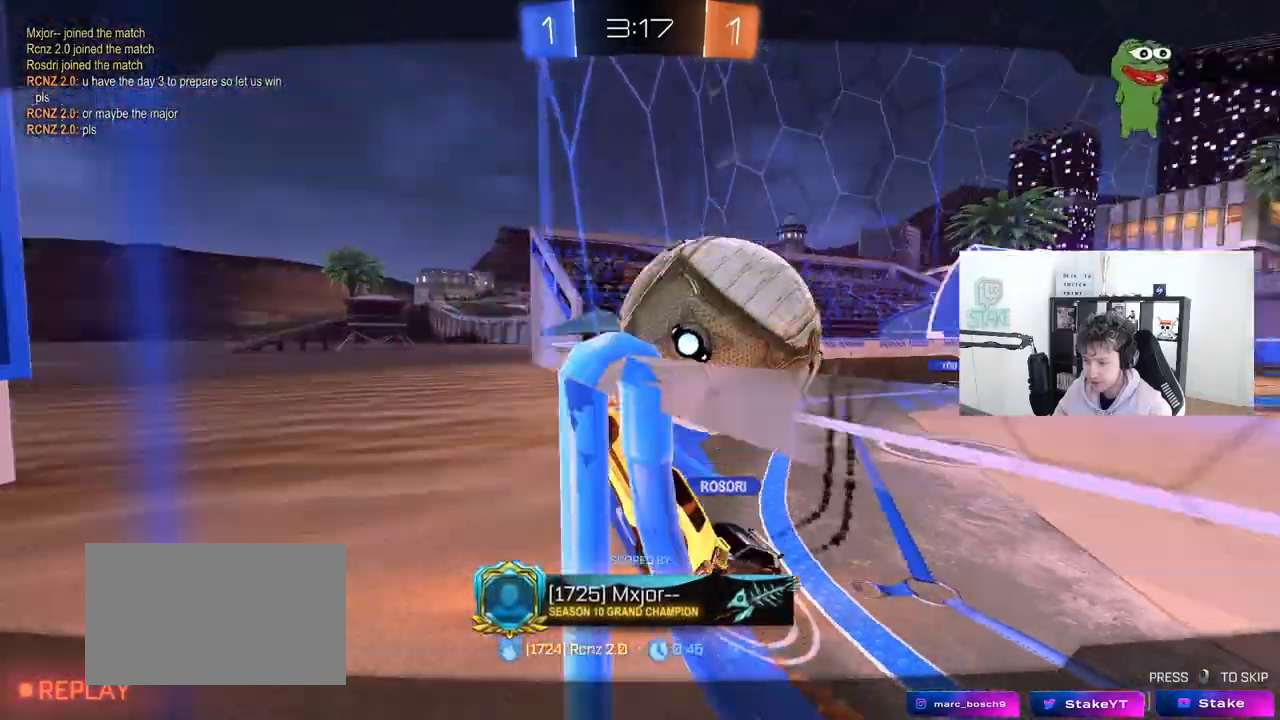
{"keys": [], "mouse": [], "mouse_move": "still", "events": [[183, "mouse_right", "up"]]}
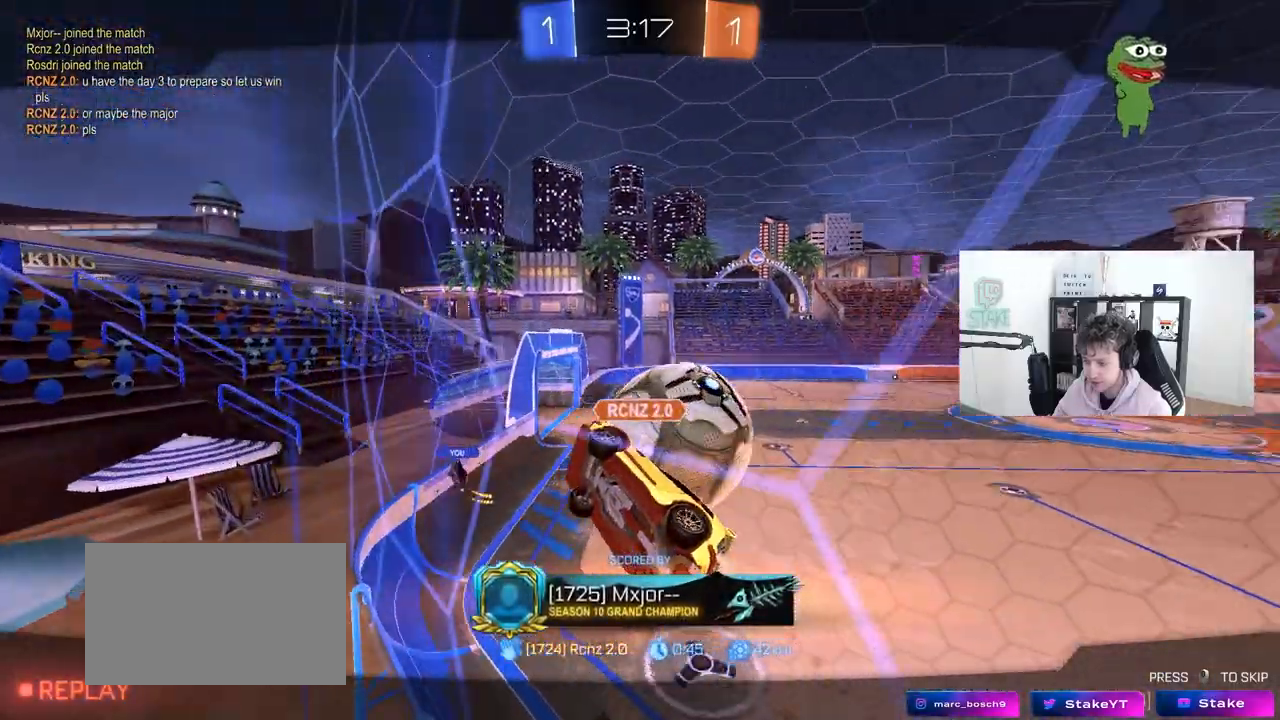
{"keys": [], "mouse": [], "mouse_move": "still", "events": []}
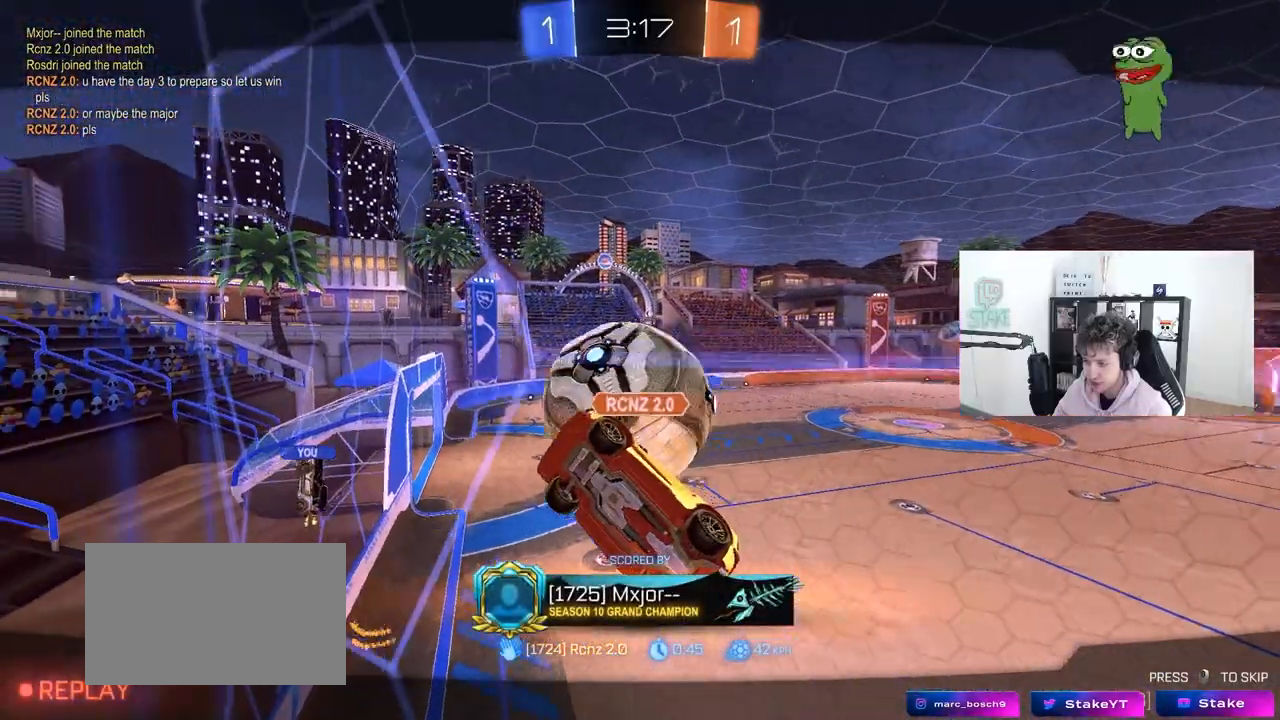
{"keys": [], "mouse": [], "mouse_move": "still", "events": []}
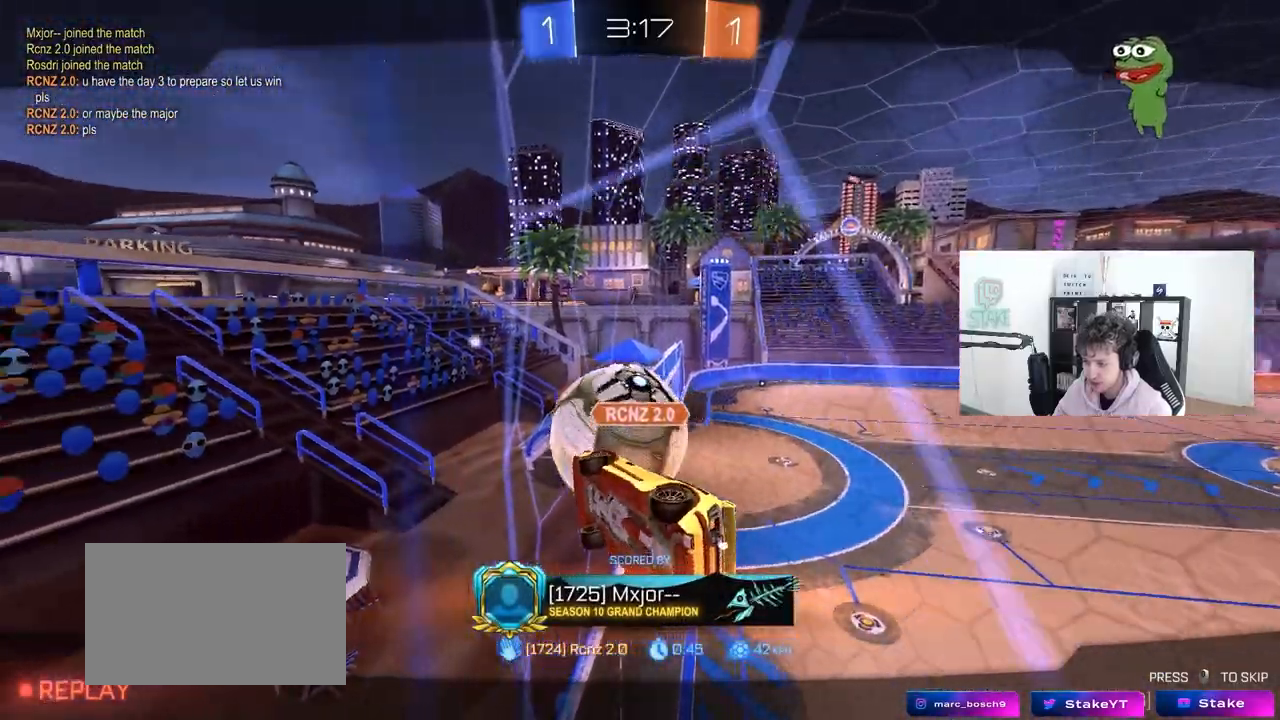
{"keys": [], "mouse": [], "mouse_move": "still", "events": []}
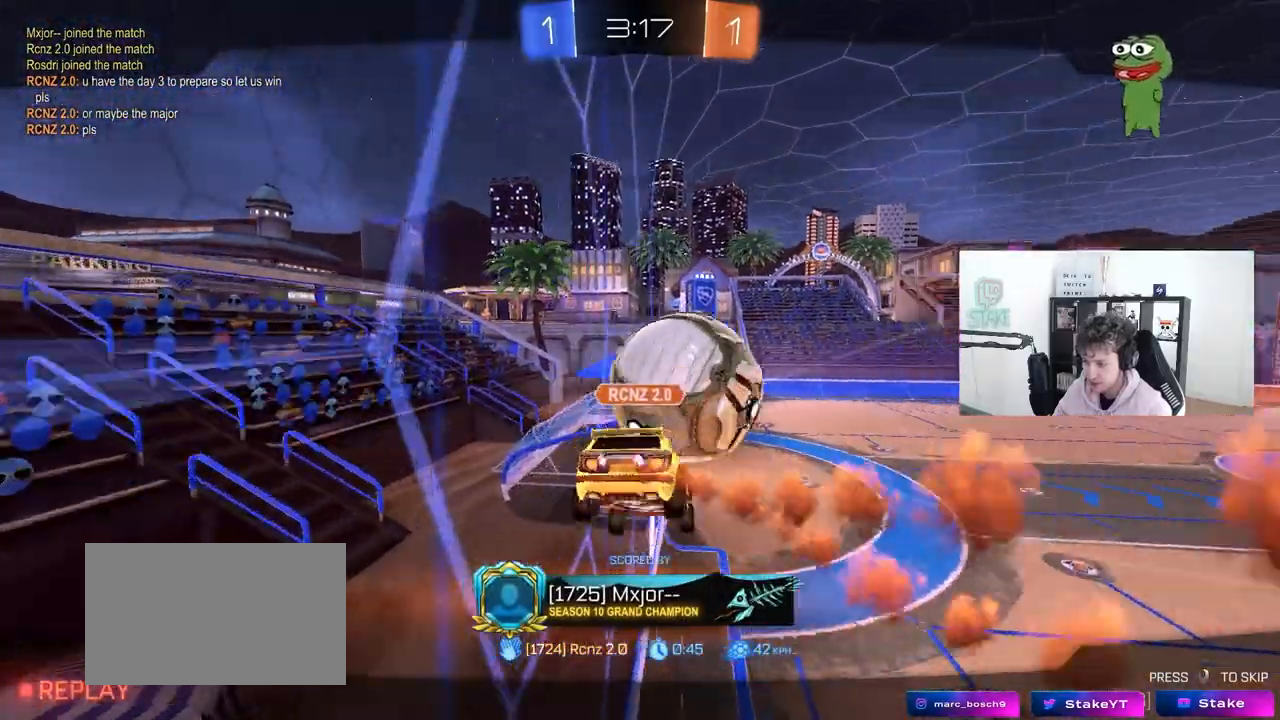
{"keys": [], "mouse": [], "mouse_move": "still", "events": []}
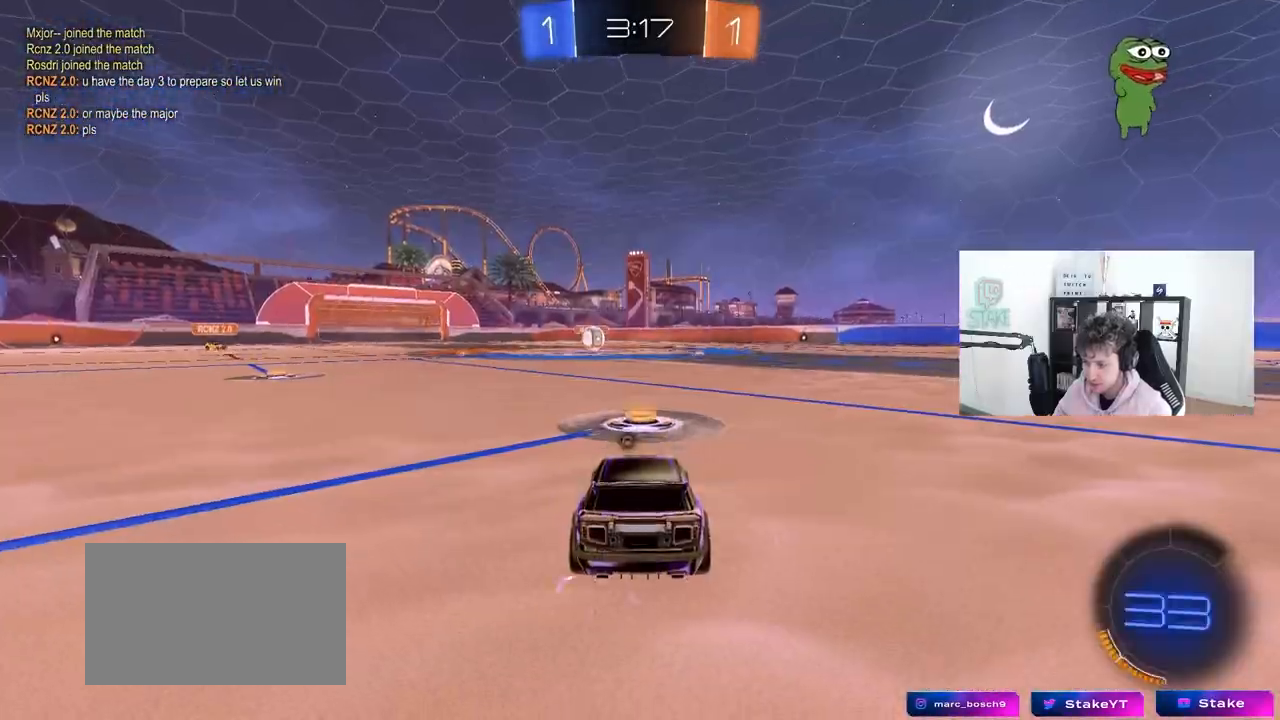
{"keys": [], "mouse": ["left"], "mouse_move": "up-right", "events": [[133, "tab", "down"], [217, "mouse_right", "down"], [267, "mouse_right", "up"], [400, "tab", "up"], [450, "mouse_left", "down"]]}
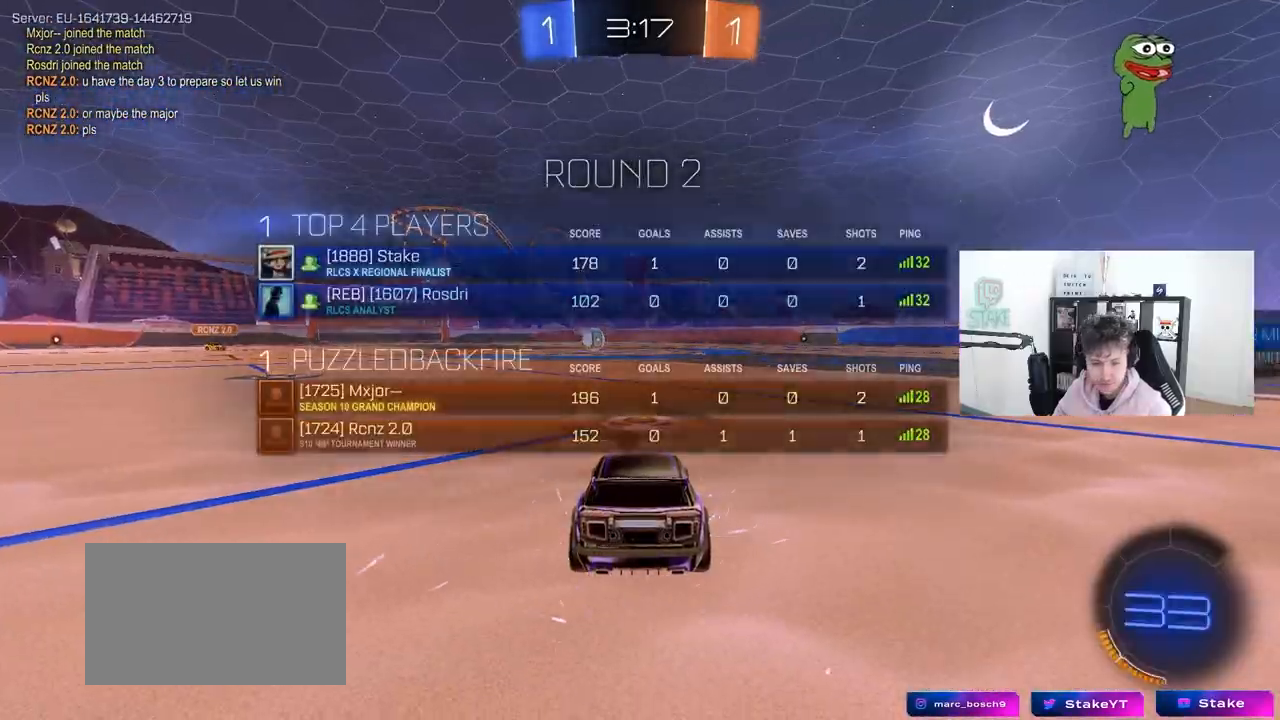
{"keys": [], "mouse": ["left"], "mouse_move": "down", "events": [[100, "mouse_left", "up"], [383, "mouse_left", "down"]]}
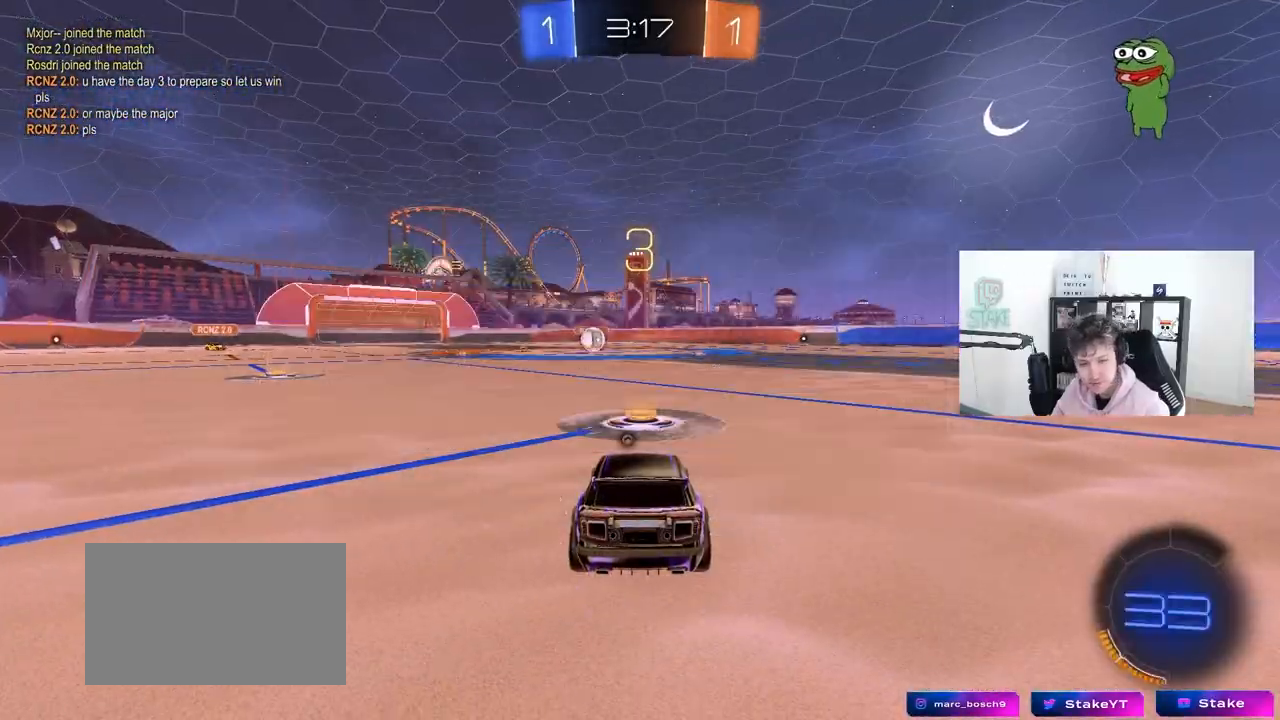
{"keys": [], "mouse": ["left"], "mouse_move": "down-left", "events": [[67, "mouse_left", "up"], [250, "mouse_left", "down"]]}
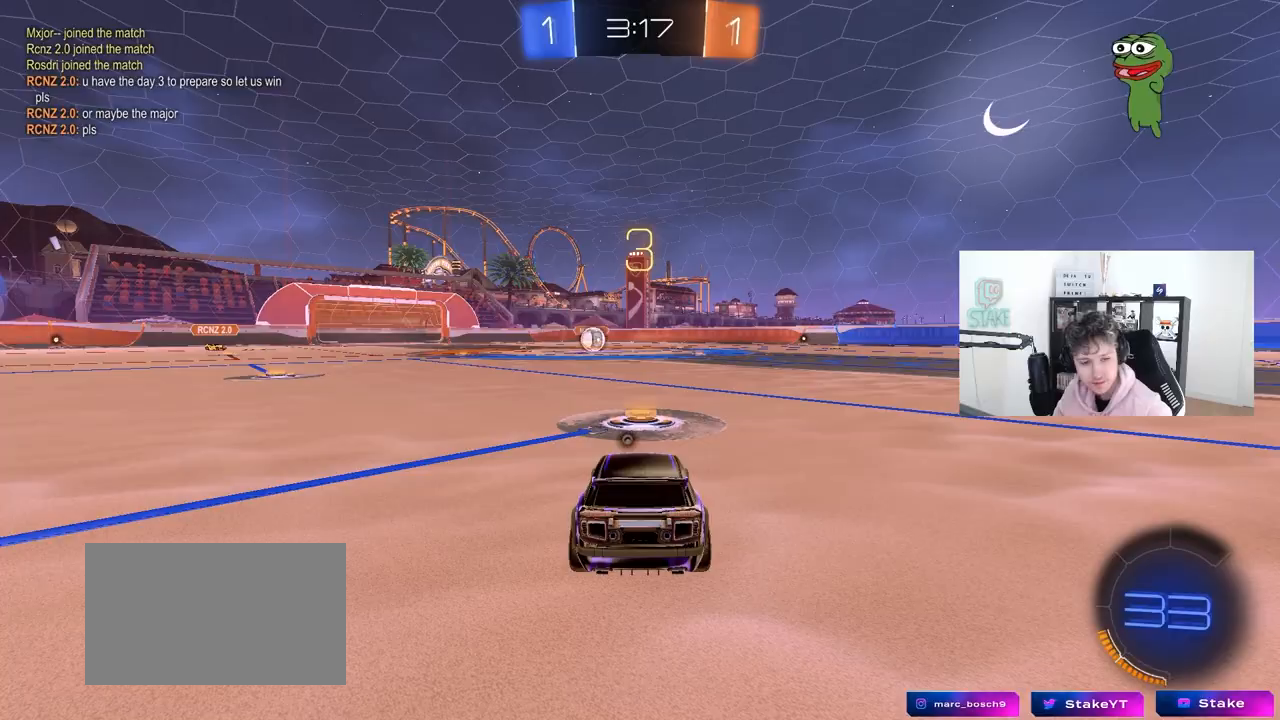
{"keys": ["tab"], "mouse": ["left"], "mouse_move": "right", "events": [[267, "tab", "down"]]}
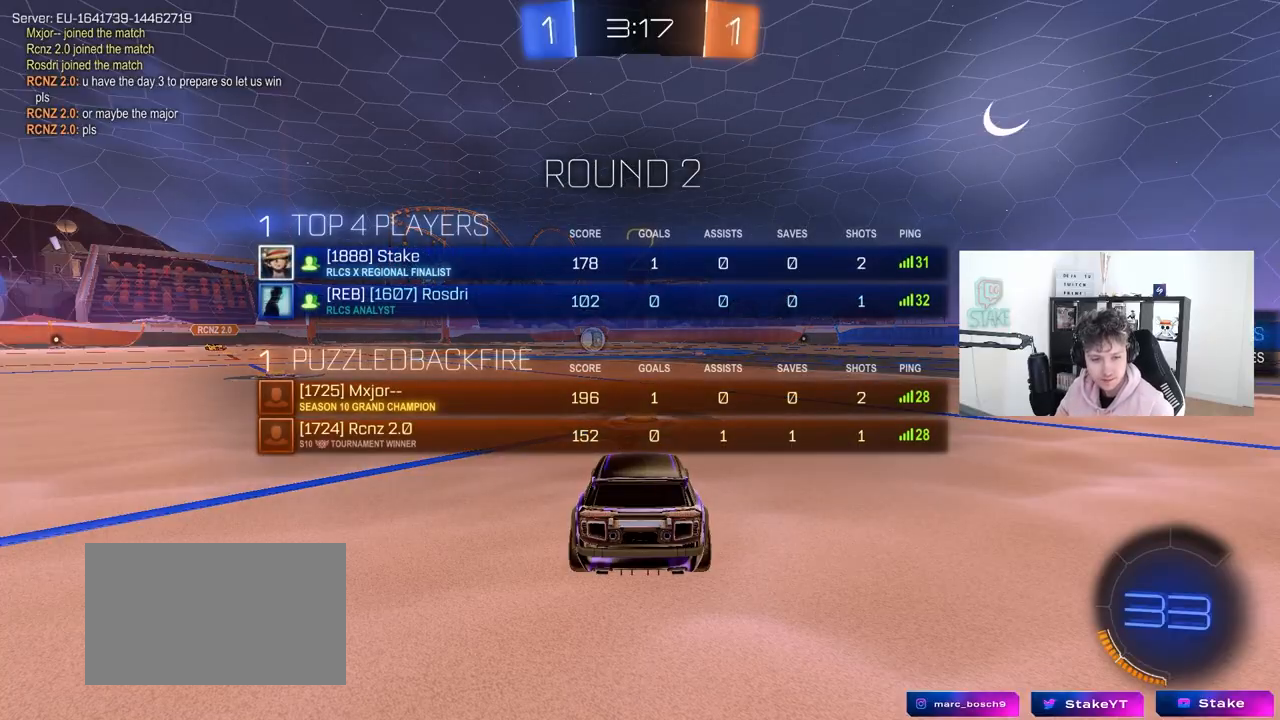
{"keys": ["w"], "mouse": ["left"], "mouse_move": "up-left", "events": [[100, "w", "down"], [367, "tab", "up"]]}
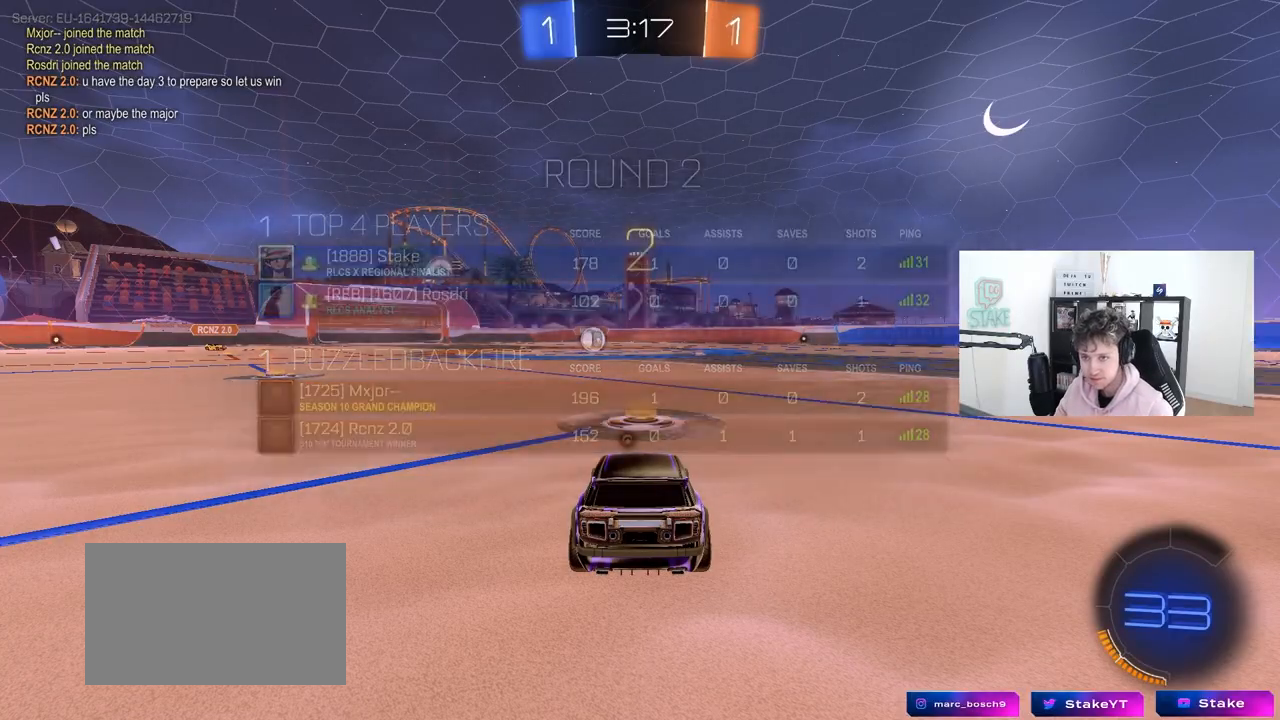
{"keys": ["space", "w"], "mouse": ["left"], "mouse_move": "up-left", "events": [[483, "space", "down"]]}